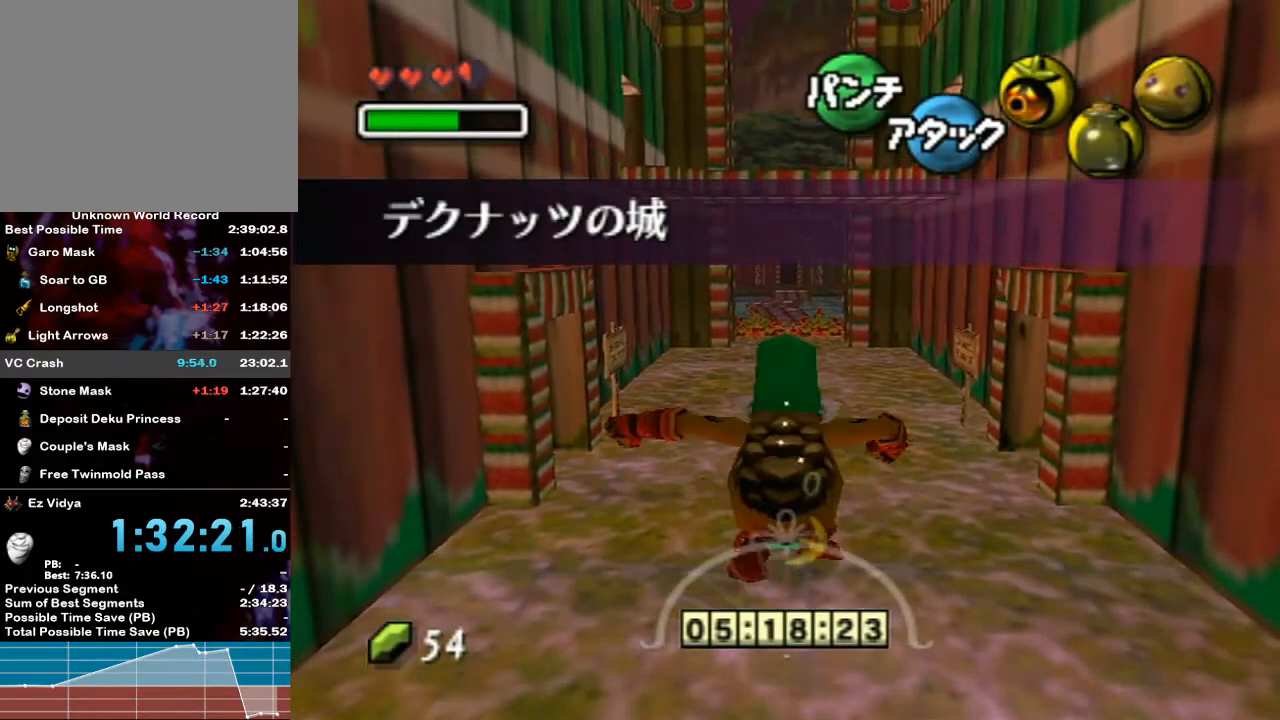
Gameplay with a controller (Nintendo layout); each line is a JSON object with the inputs held at the frame after it. "events" lists button and stick changes between this image and that frame as [ms after this image, input, new state], when the widget could be followed in between. Not read: L3 R3.
{"buttons": ["A"], "left_stick": "up", "right_stick": "center", "events": []}
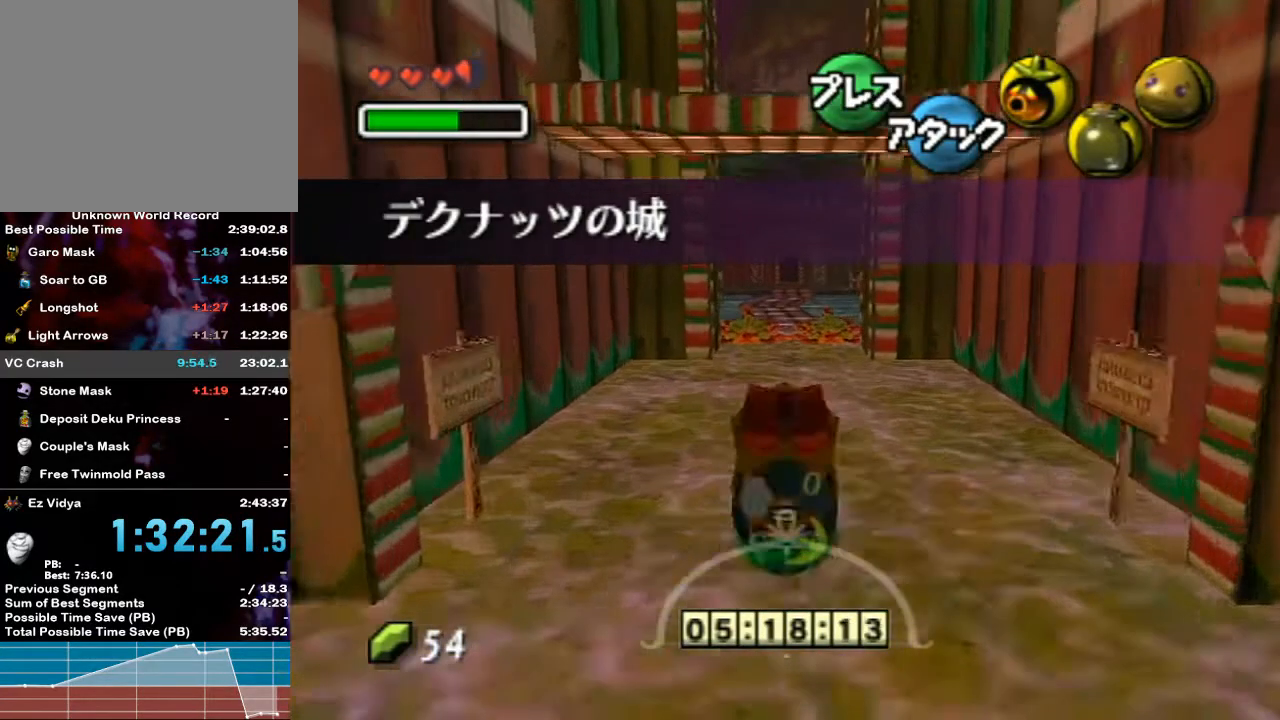
{"buttons": ["A"], "left_stick": "up", "right_stick": "center", "events": []}
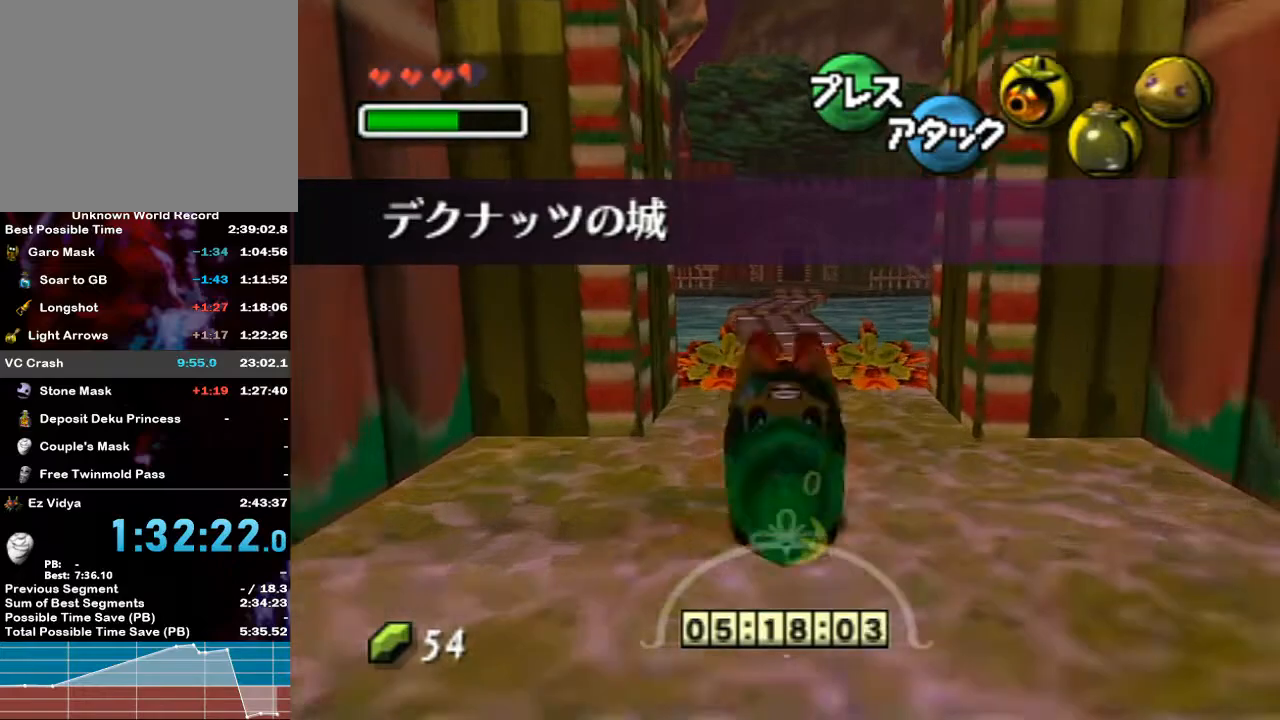
{"buttons": [], "left_stick": "up-right", "right_stick": "center", "events": [[433, "A", "up"], [433, "left_stick", "up-right"]]}
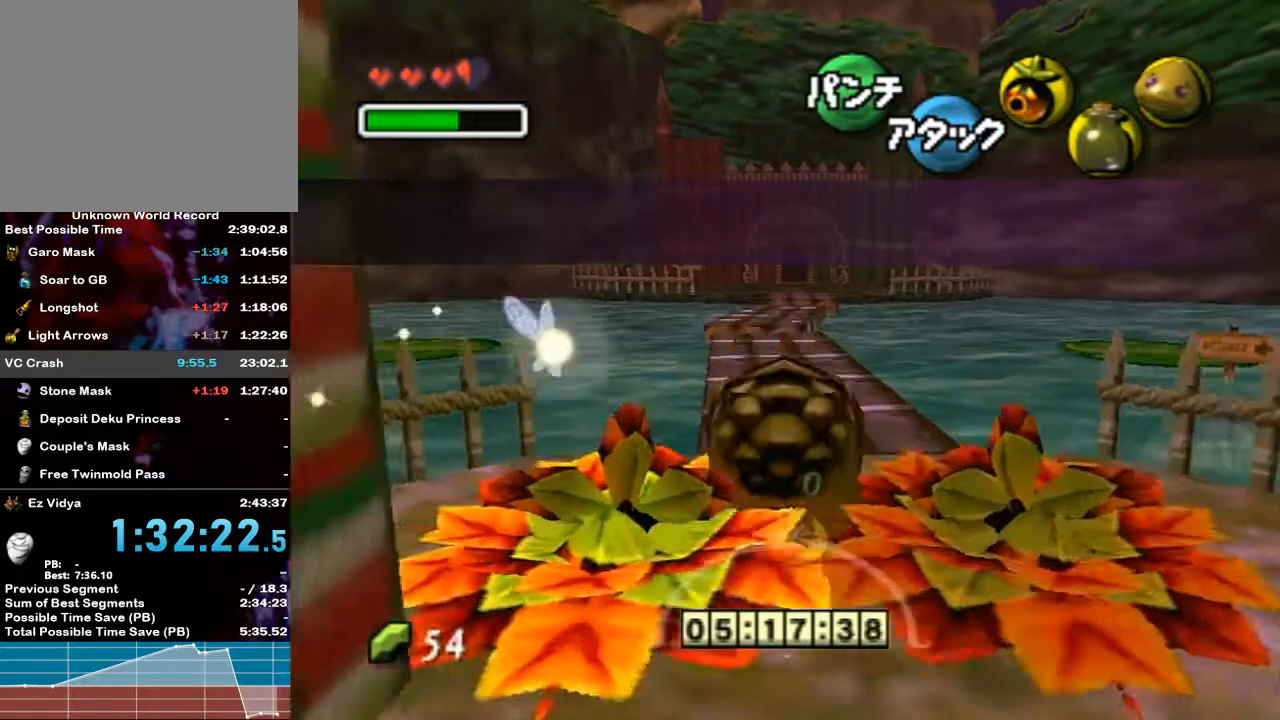
{"buttons": ["A"], "left_stick": "up-right", "right_stick": "center", "events": [[183, "A", "down"]]}
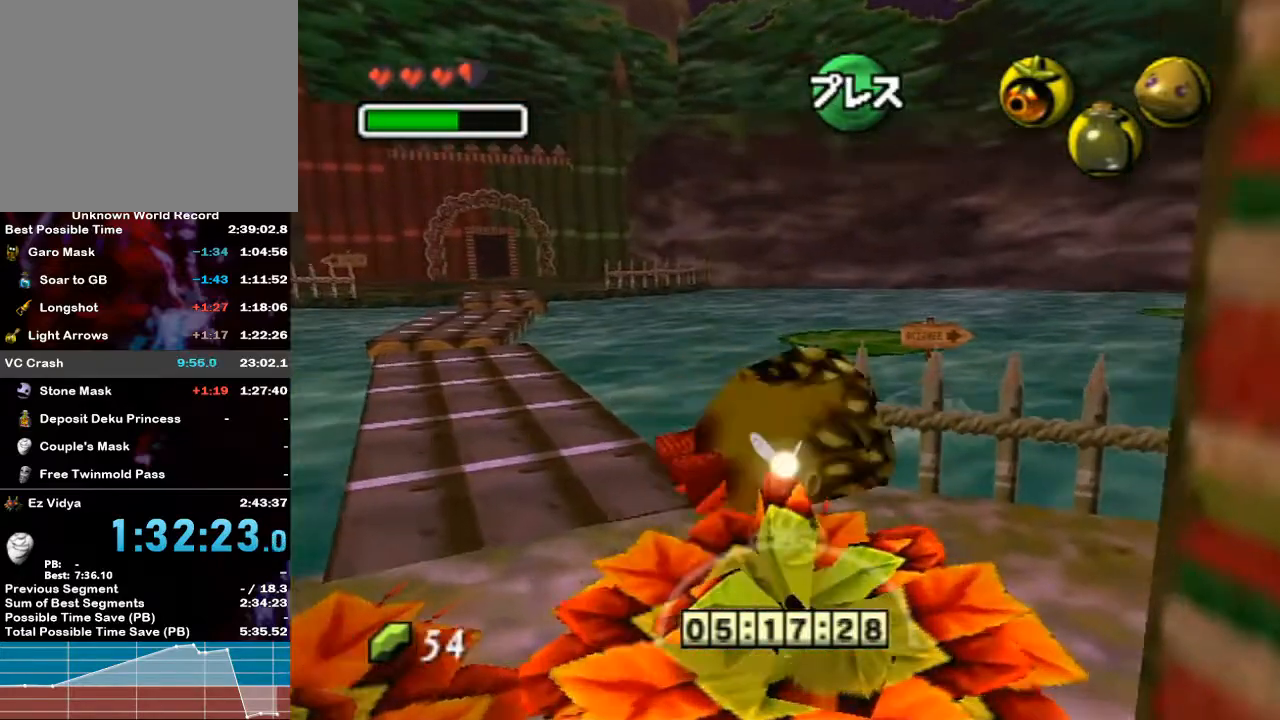
{"buttons": ["A"], "left_stick": "up-right", "right_stick": "center", "events": []}
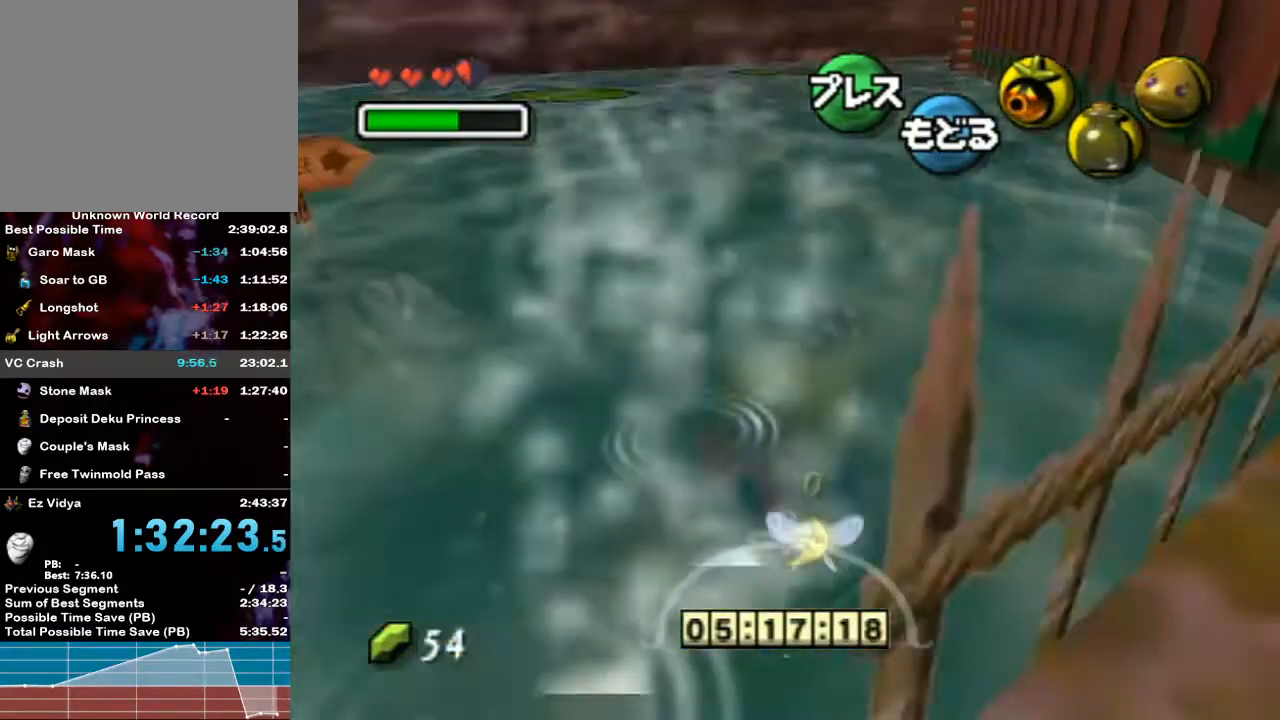
{"buttons": ["A"], "left_stick": "up", "right_stick": "center", "events": [[367, "left_stick", "up"]]}
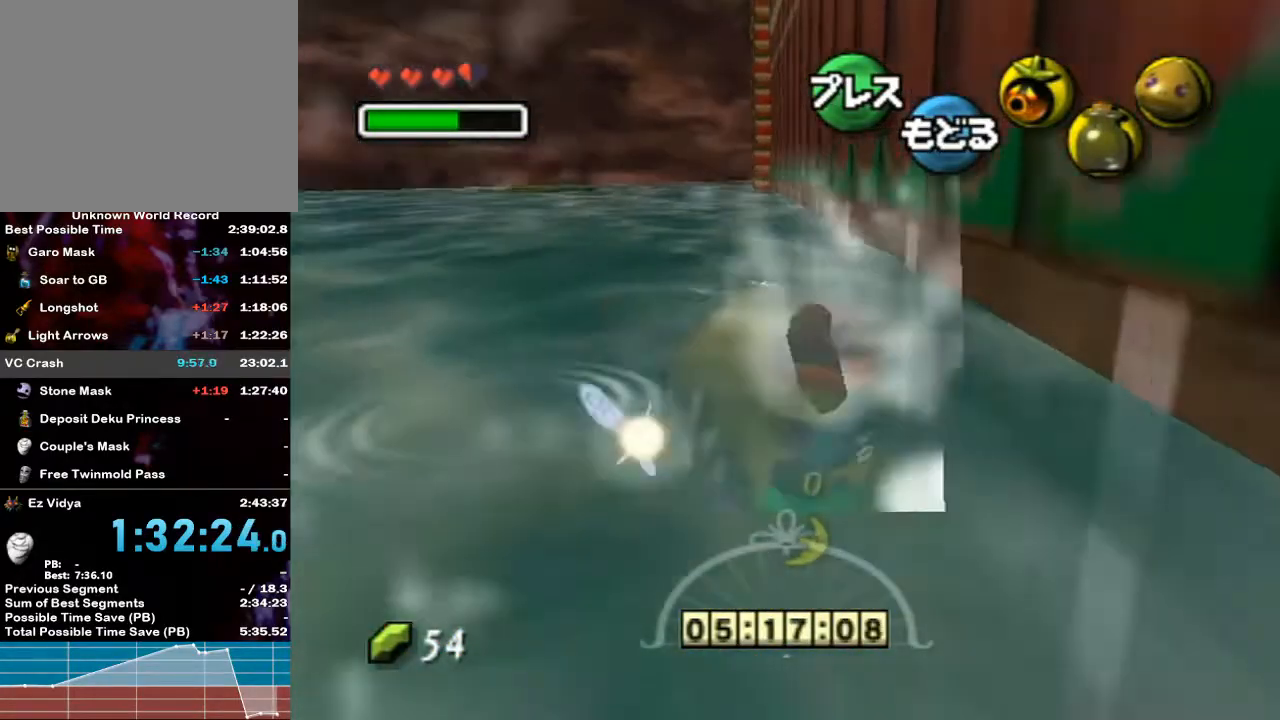
{"buttons": ["A"], "left_stick": "up-right", "right_stick": "center", "events": [[500, "left_stick", "up-right"]]}
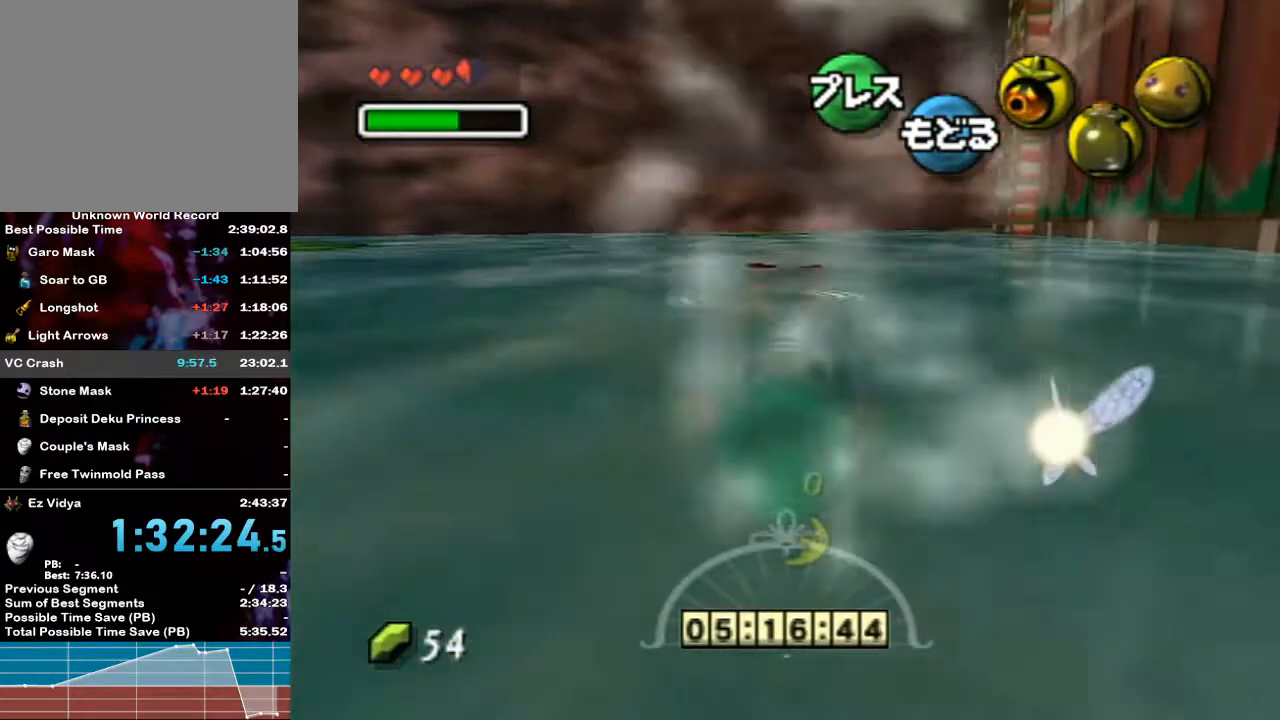
{"buttons": ["A"], "left_stick": "up", "right_stick": "center", "events": [[317, "left_stick", "up"]]}
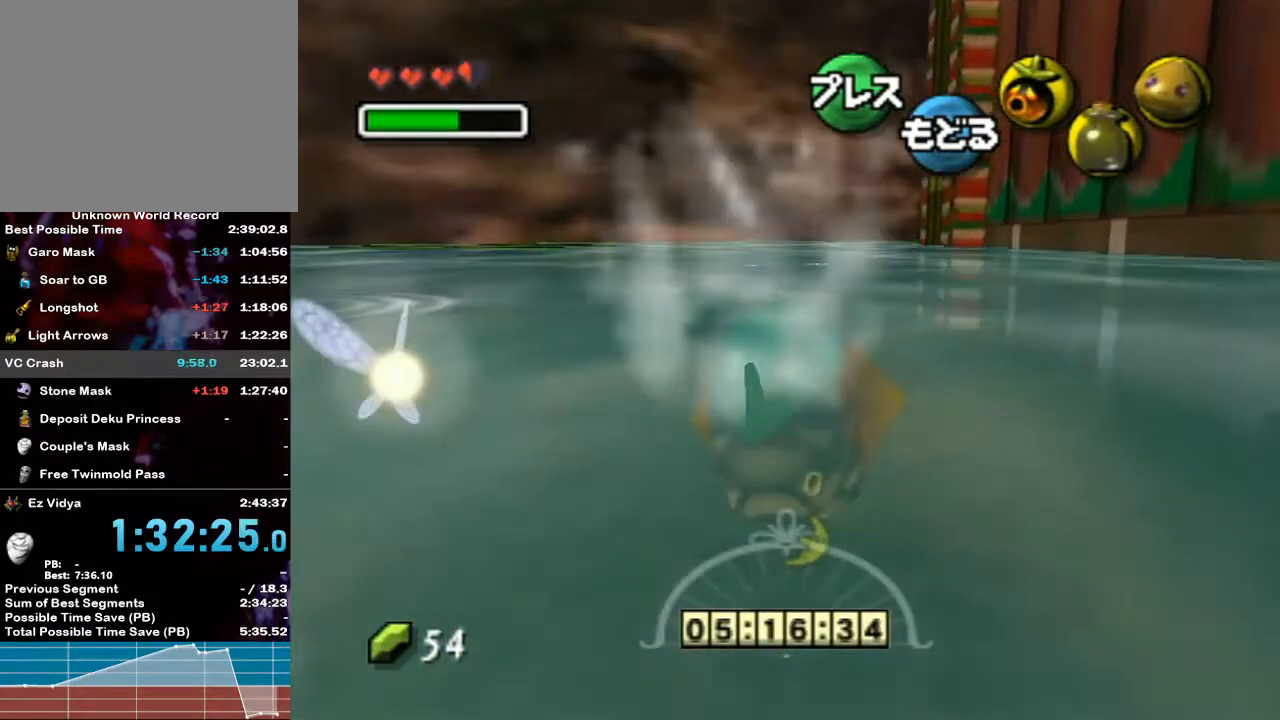
{"buttons": ["A"], "left_stick": "up", "right_stick": "center", "events": []}
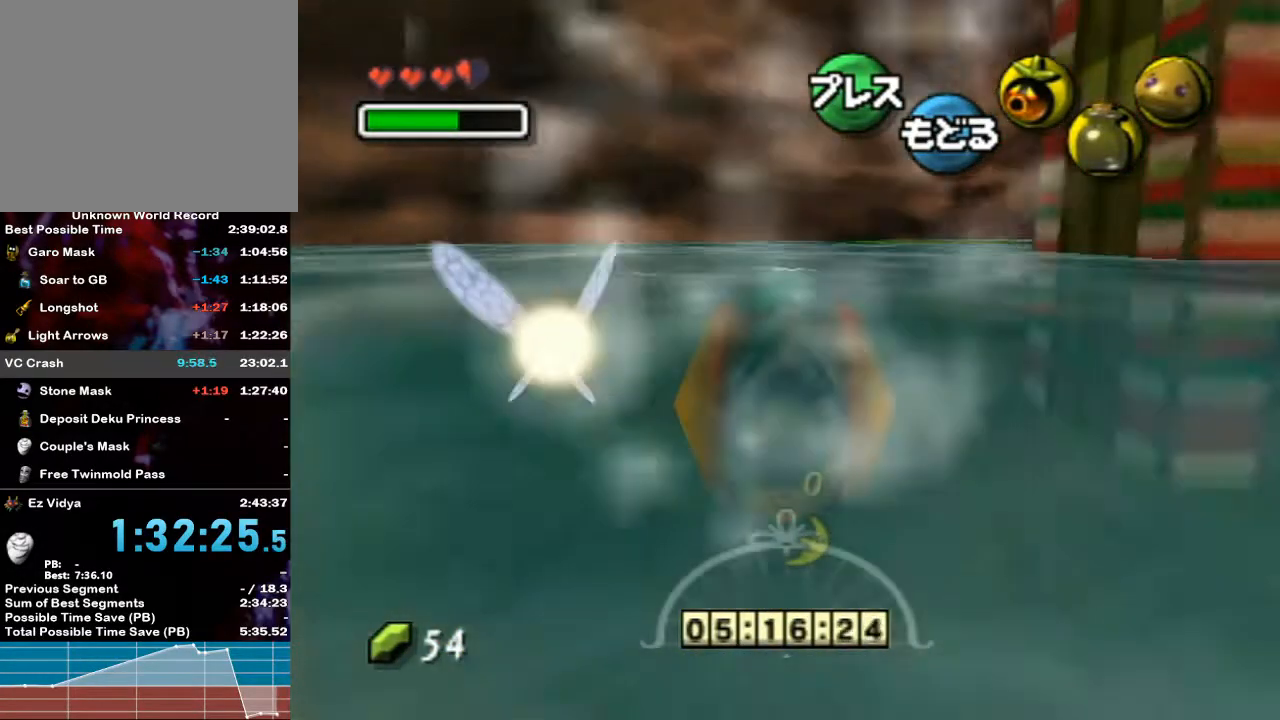
{"buttons": ["A"], "left_stick": "up-right", "right_stick": "center", "events": [[117, "left_stick", "up-right"], [217, "A", "up"], [433, "A", "down"]]}
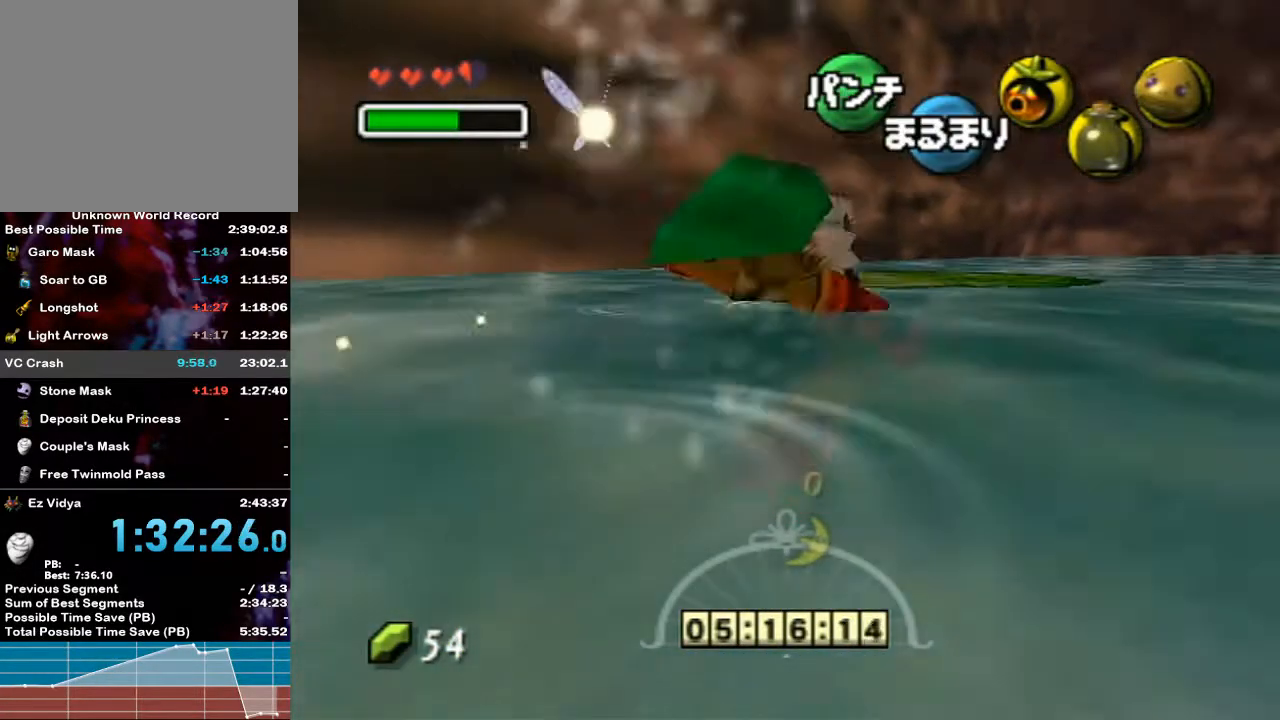
{"buttons": ["A"], "left_stick": "up-right", "right_stick": "center", "events": []}
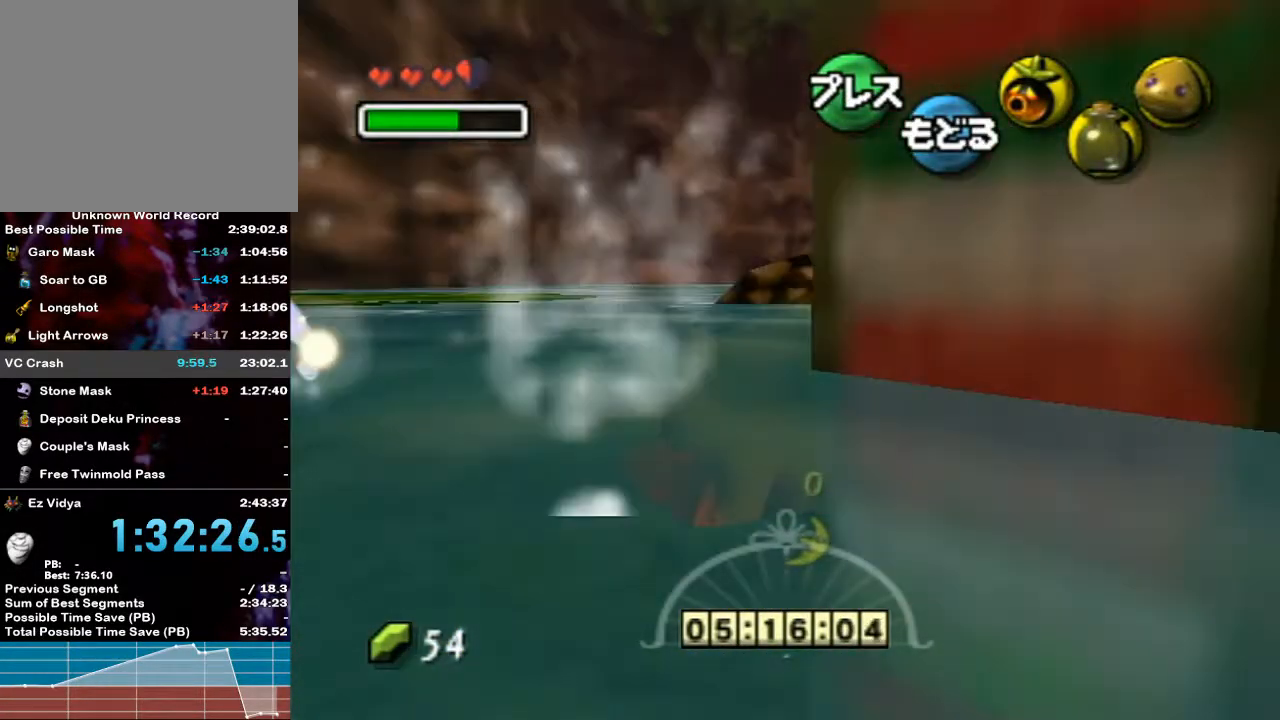
{"buttons": ["A"], "left_stick": "up", "right_stick": "center", "events": [[217, "left_stick", "up"]]}
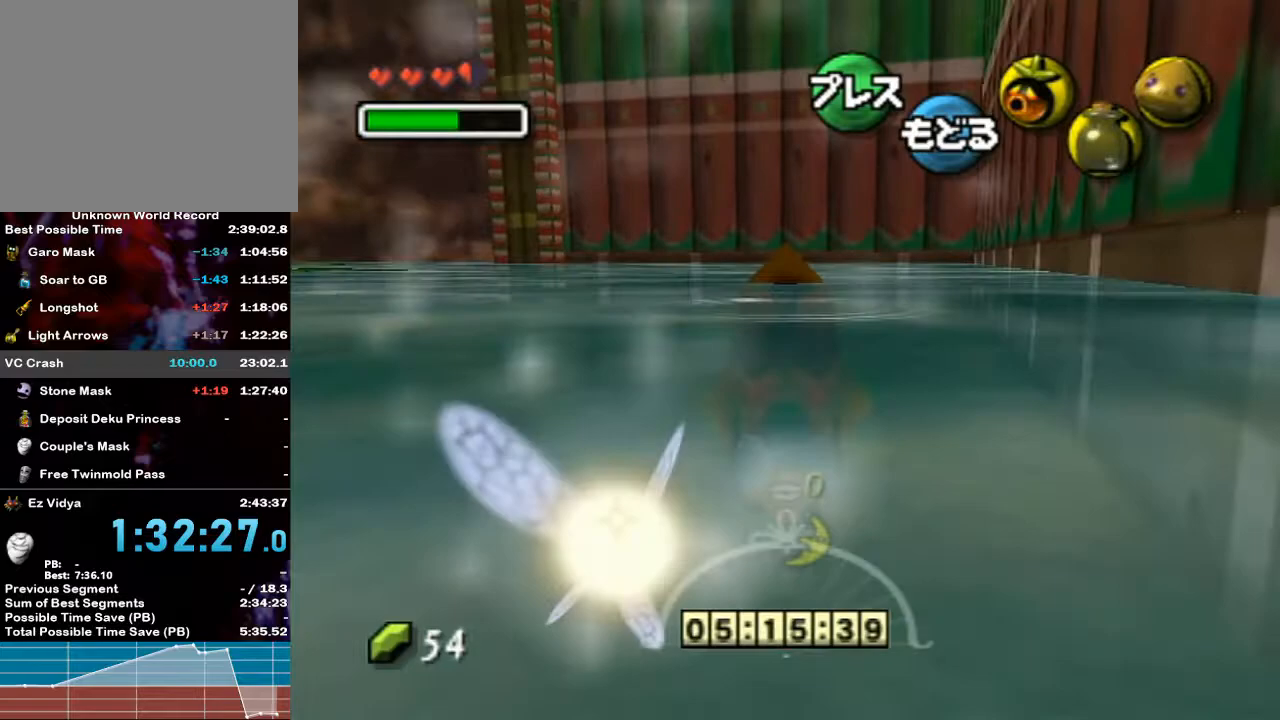
{"buttons": ["A"], "left_stick": "up-left", "right_stick": "center", "events": [[217, "left_stick", "up-left"]]}
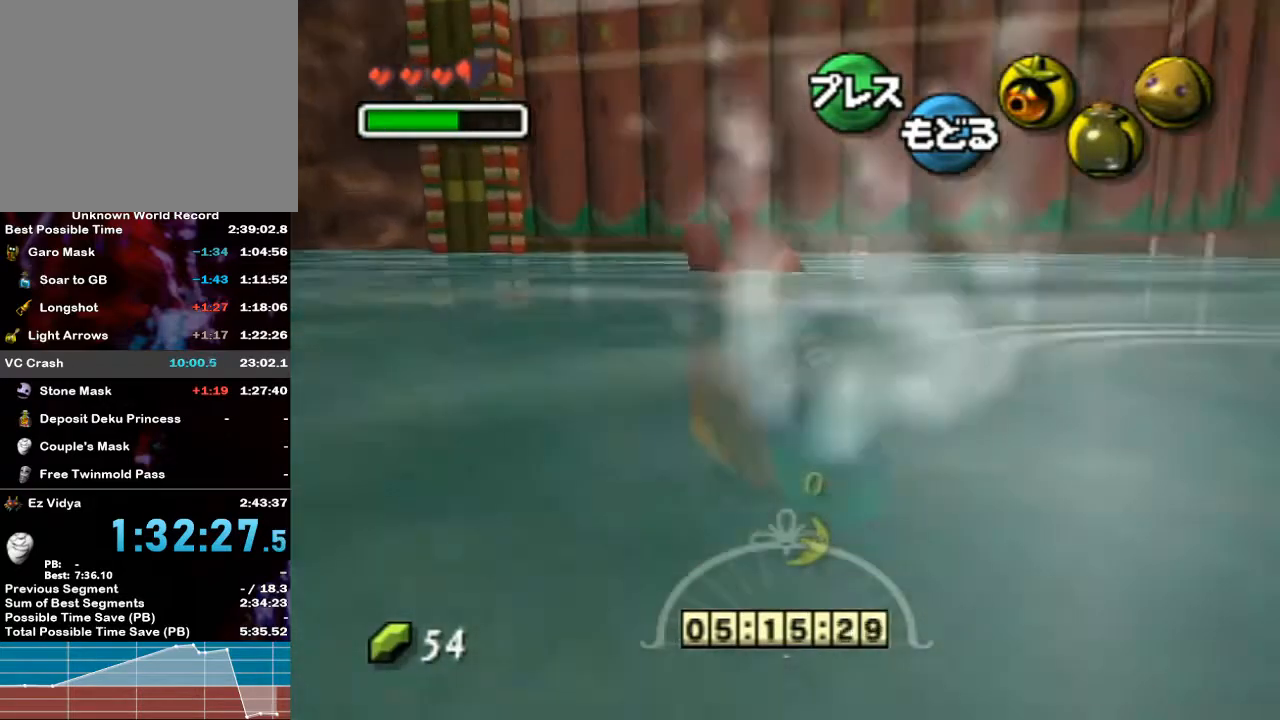
{"buttons": ["A"], "left_stick": "up", "right_stick": "center", "events": [[500, "left_stick", "up"]]}
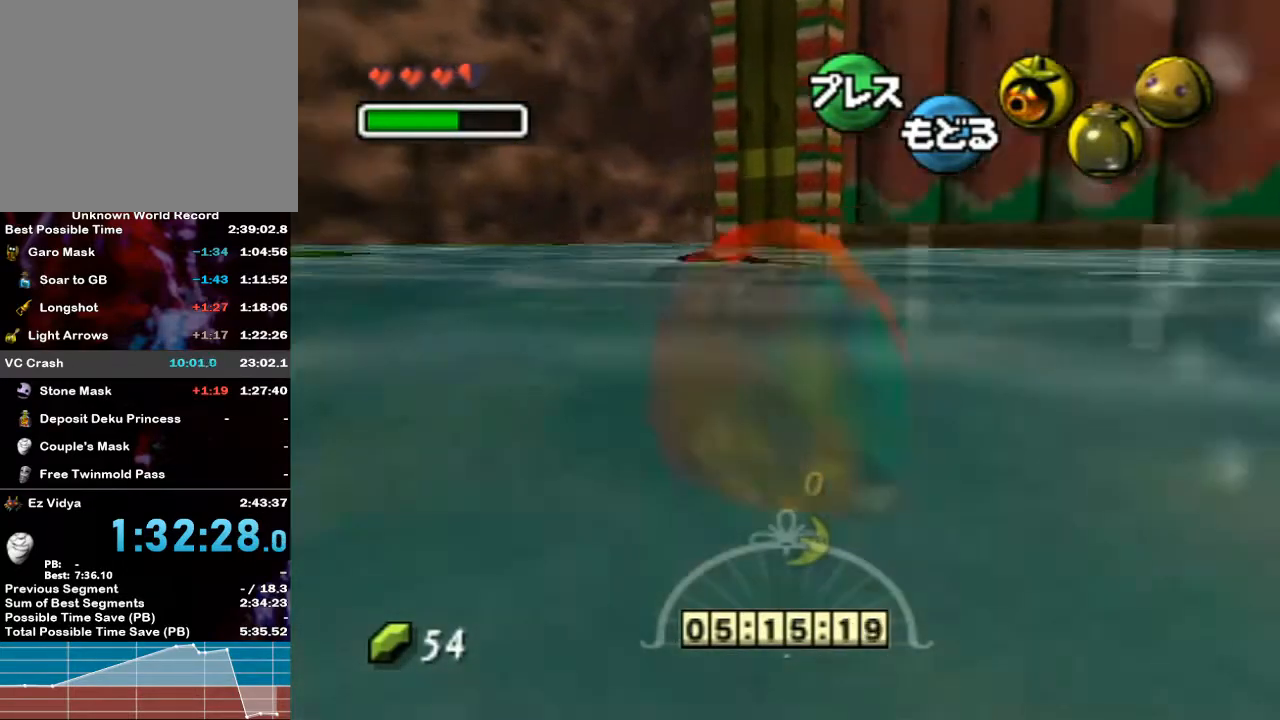
{"buttons": ["A"], "left_stick": "up", "right_stick": "center", "events": [[217, "left_stick", "up-left"], [350, "left_stick", "up"]]}
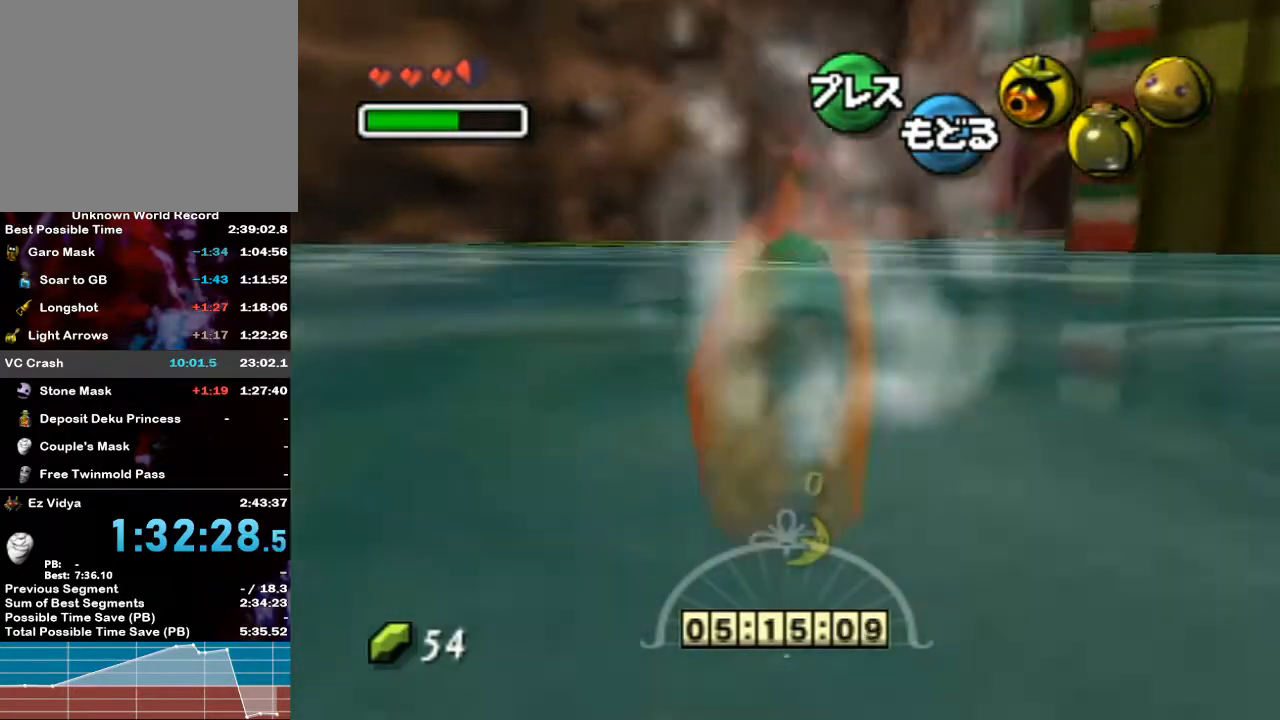
{"buttons": ["A"], "left_stick": "up", "right_stick": "center", "events": [[33, "A", "up"], [200, "A", "down"]]}
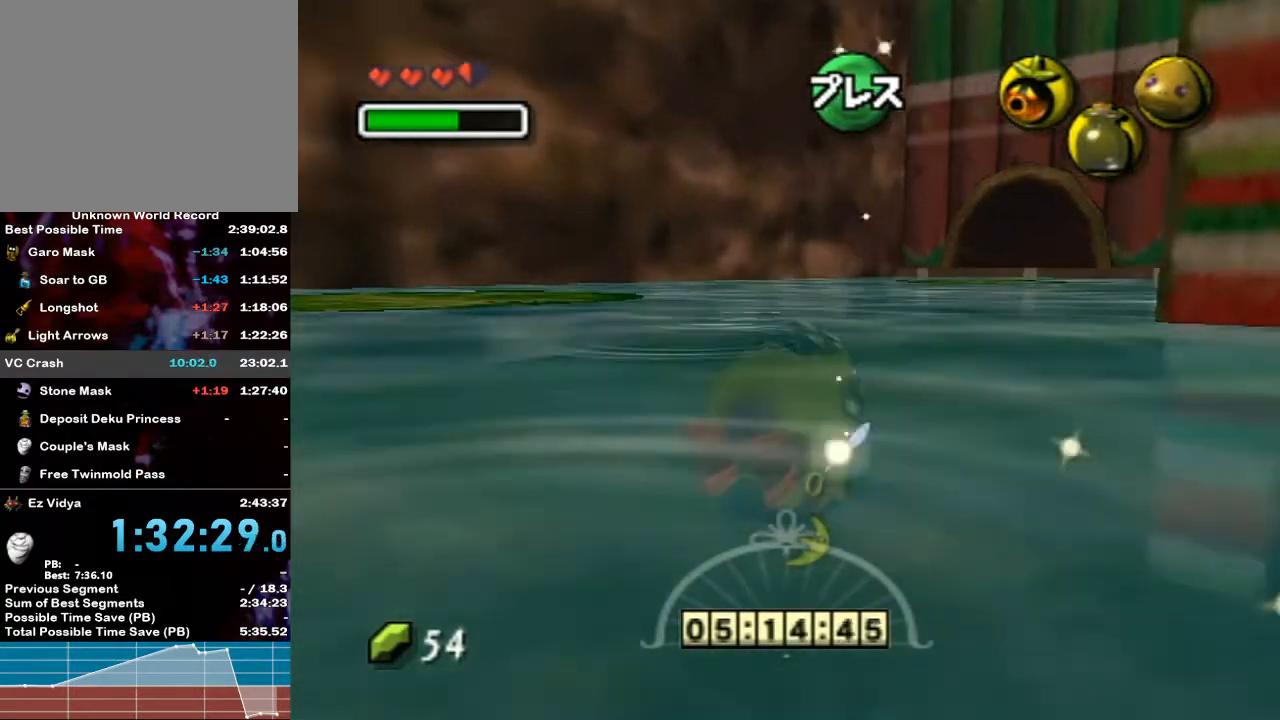
{"buttons": ["A"], "left_stick": "up", "right_stick": "center", "events": []}
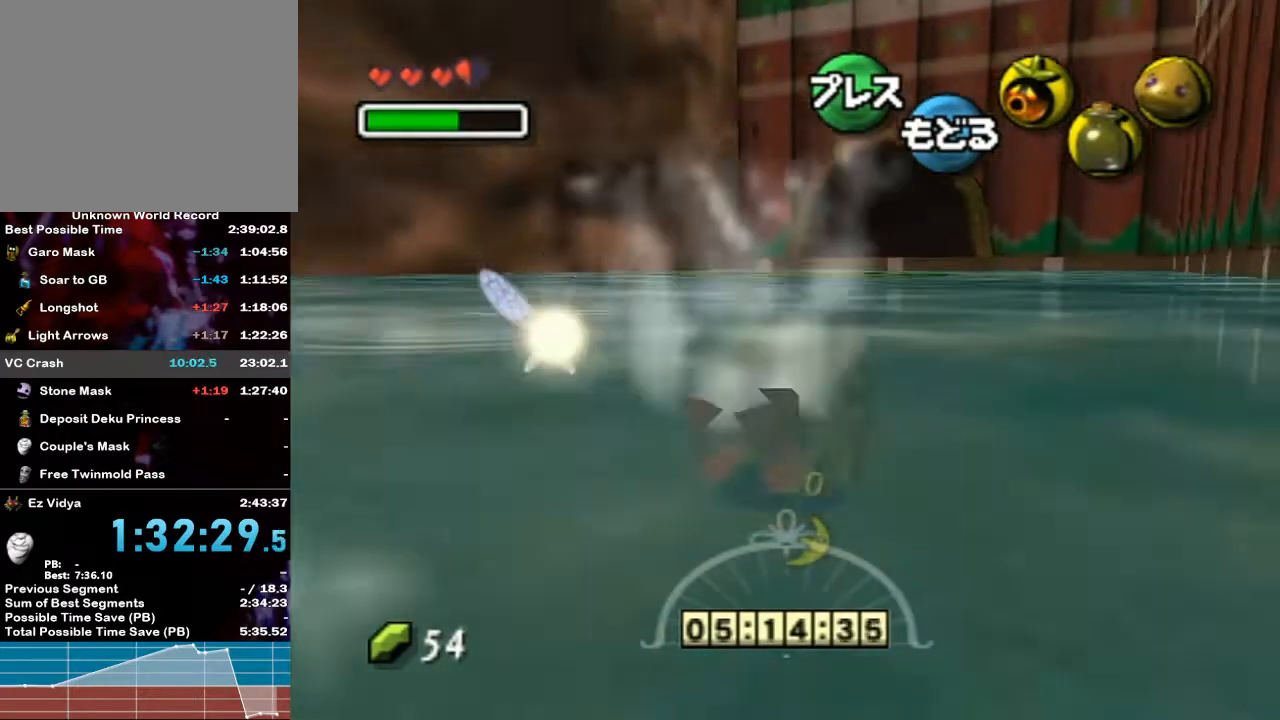
{"buttons": ["A"], "left_stick": "up", "right_stick": "center", "events": []}
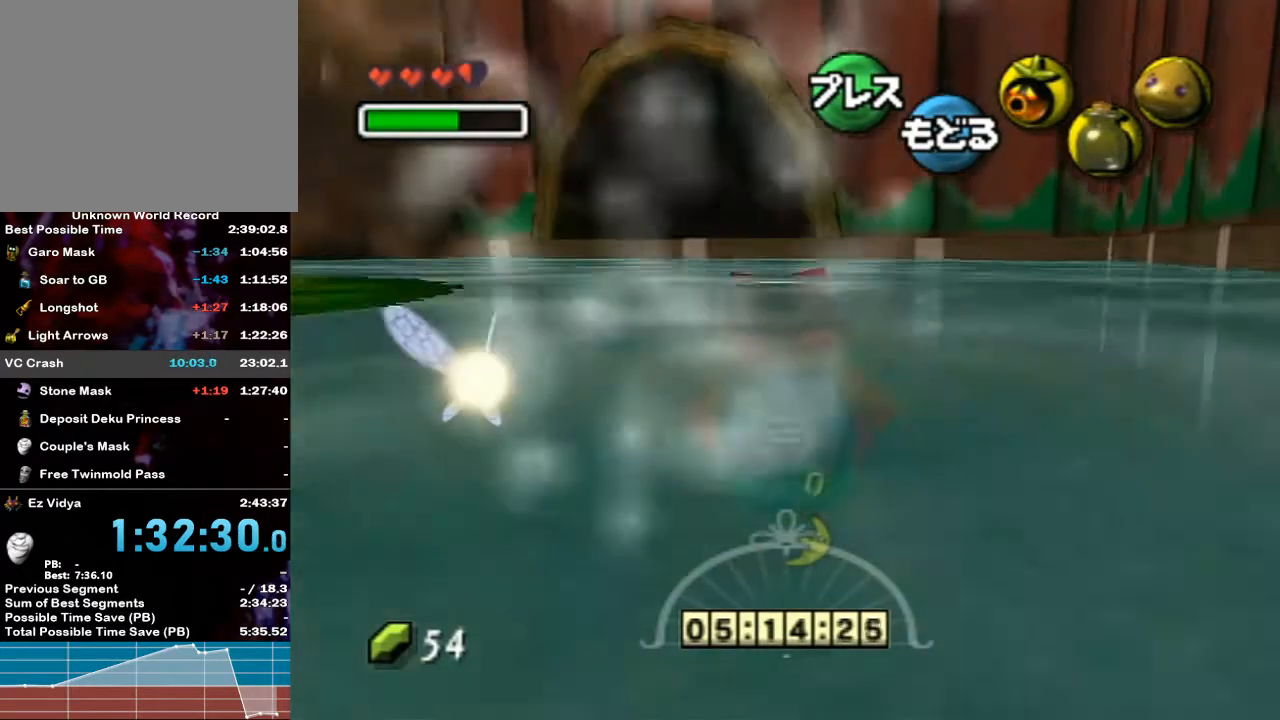
{"buttons": [], "left_stick": "up", "right_stick": "center", "events": [[67, "left_stick", "up-left"], [317, "A", "up"], [317, "left_stick", "up"]]}
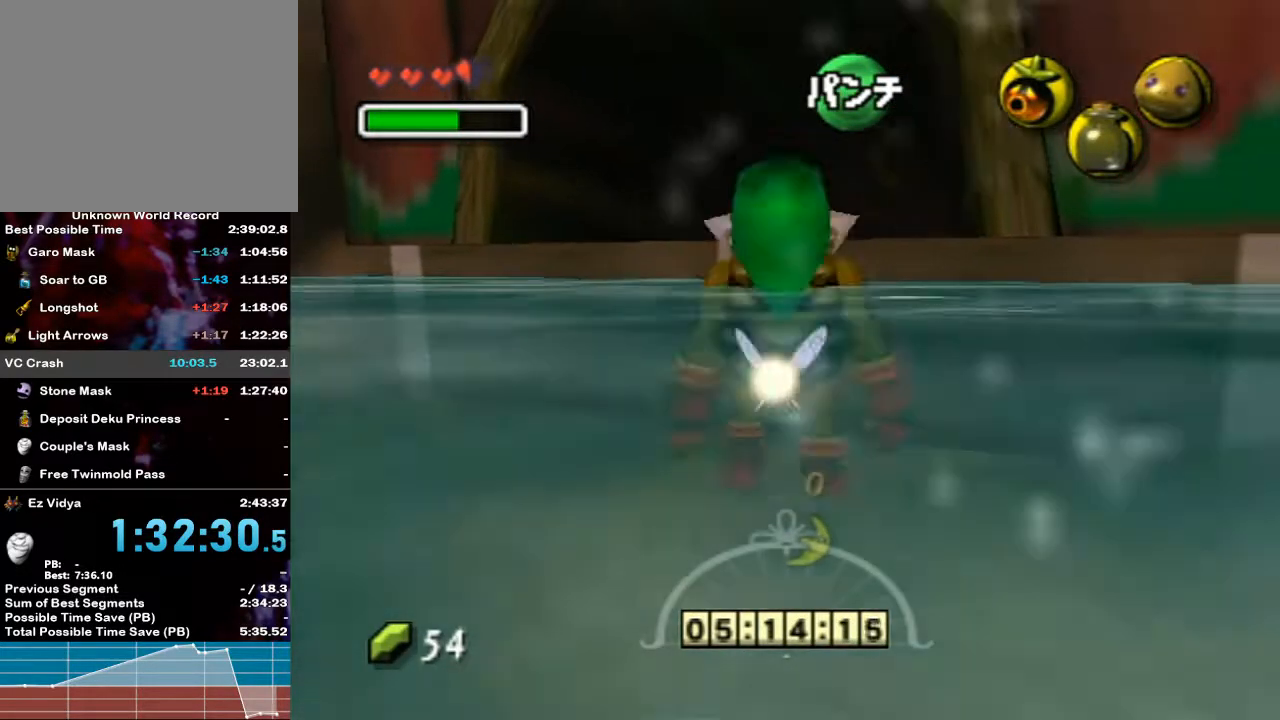
{"buttons": ["Y"], "left_stick": "up", "right_stick": "center", "events": [[317, "Y", "down"], [400, "Y", "up"], [500, "Y", "down"]]}
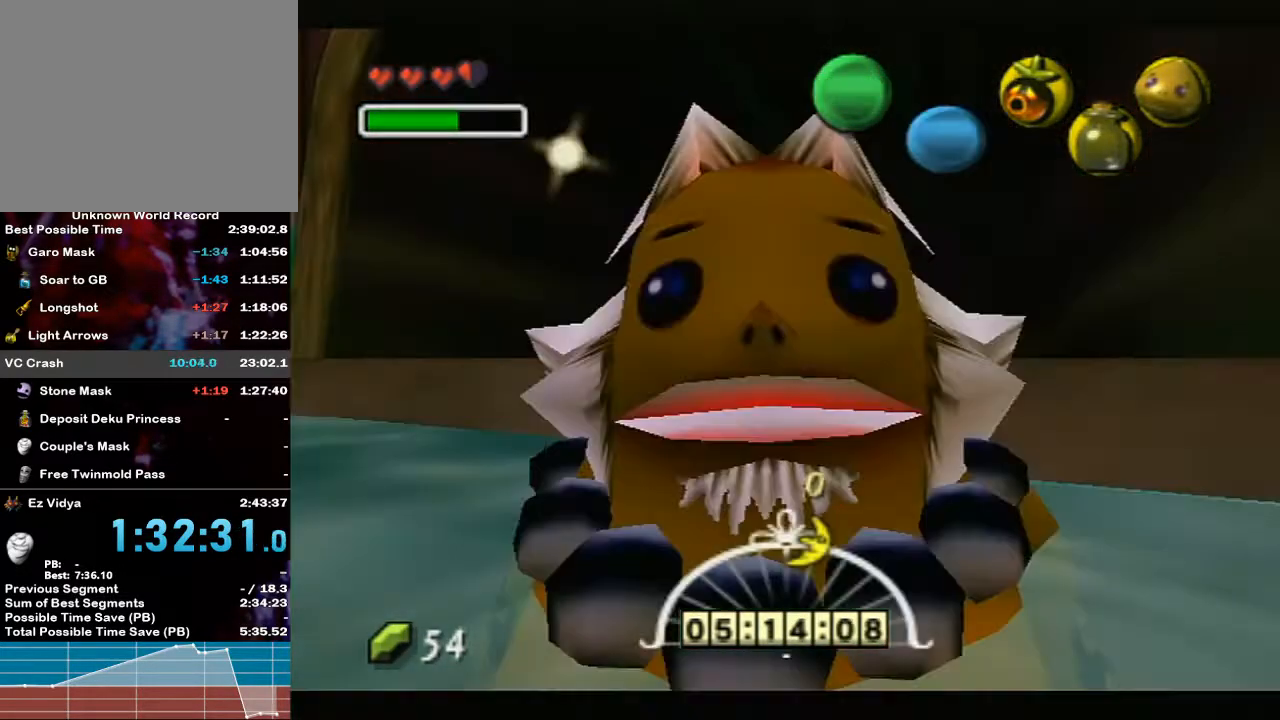
{"buttons": ["Y"], "left_stick": "up", "right_stick": "center", "events": [[67, "Y", "up"], [150, "Y", "down"], [217, "Y", "up"], [317, "Y", "down"], [367, "Y", "up"], [467, "Y", "down"]]}
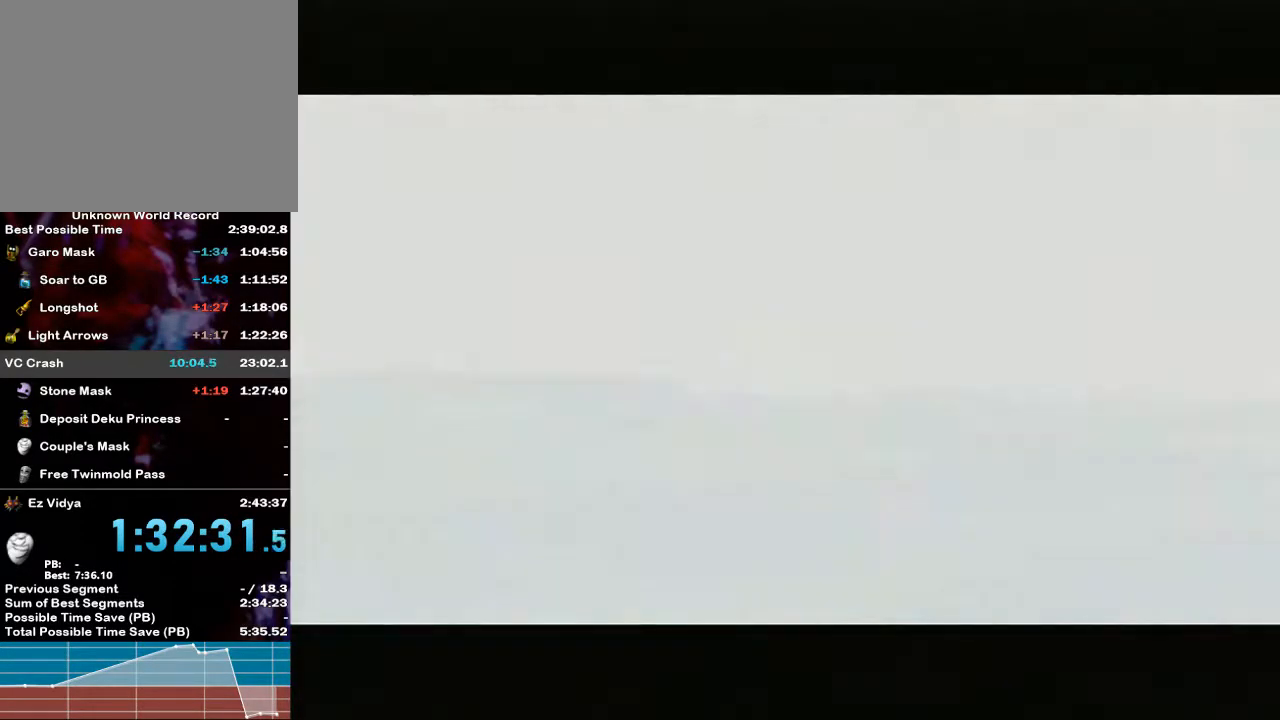
{"buttons": [], "left_stick": "up", "right_stick": "center", "events": [[33, "Y", "up"], [133, "Y", "down"], [250, "Y", "up"]]}
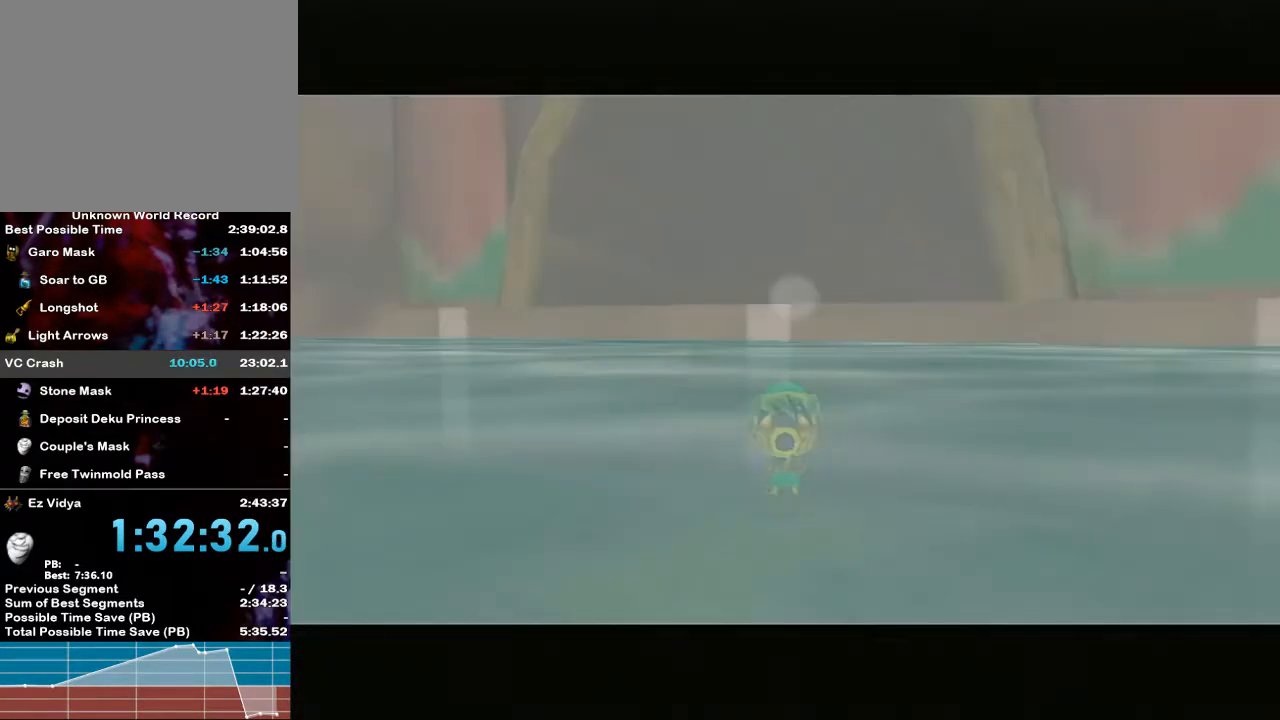
{"buttons": [], "left_stick": "up", "right_stick": "center", "events": []}
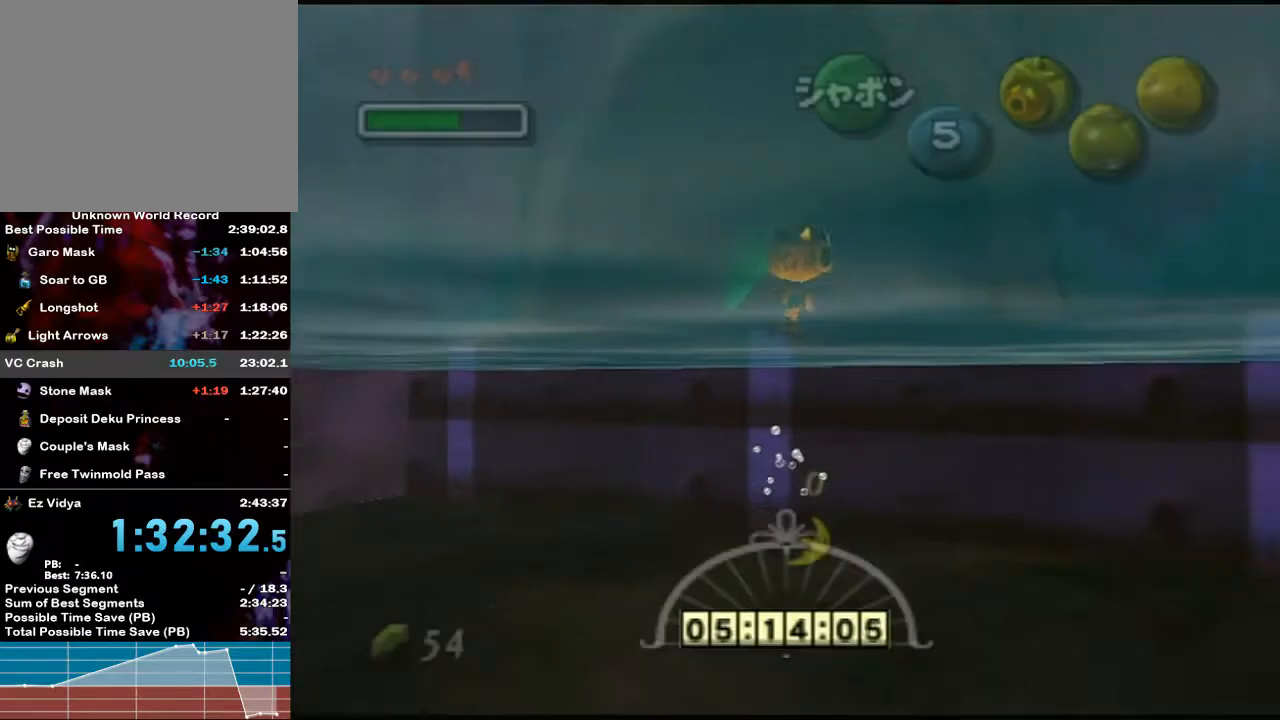
{"buttons": [], "left_stick": "up", "right_stick": "center", "events": []}
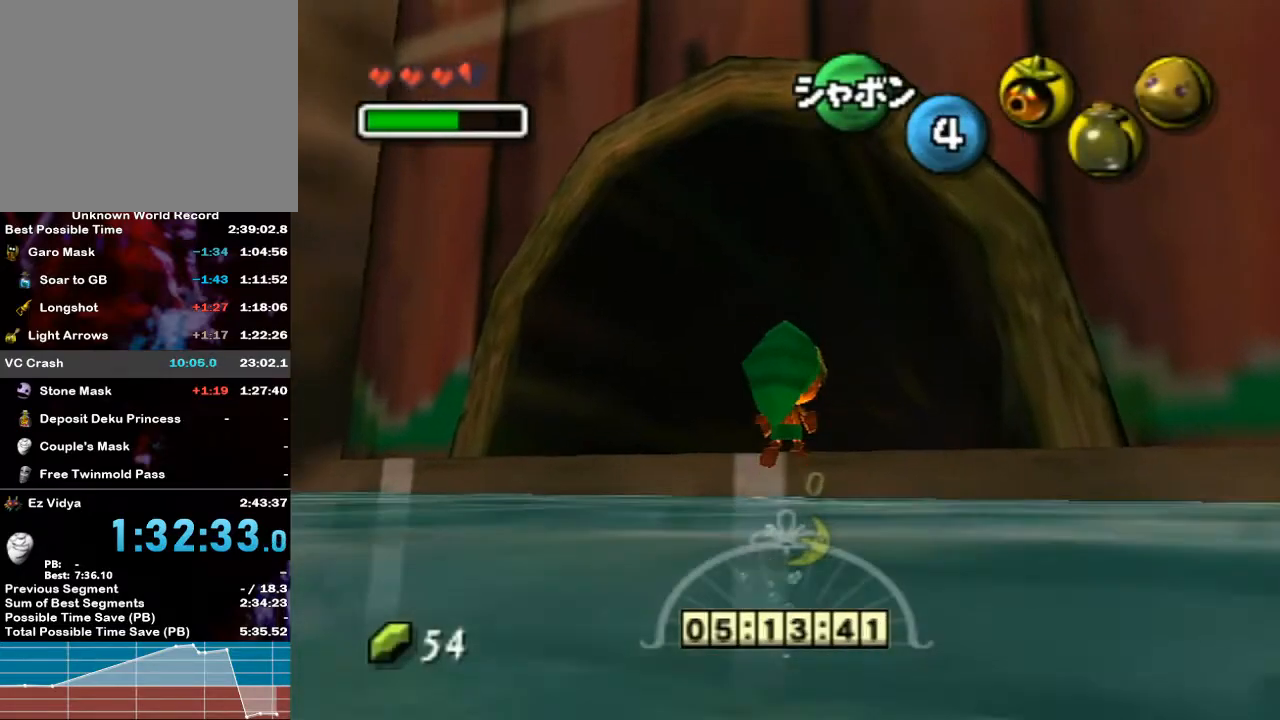
{"buttons": ["X"], "left_stick": "up", "right_stick": "center", "events": [[133, "X", "down"], [217, "X", "up"], [283, "X", "down"], [367, "X", "up"], [433, "X", "down"]]}
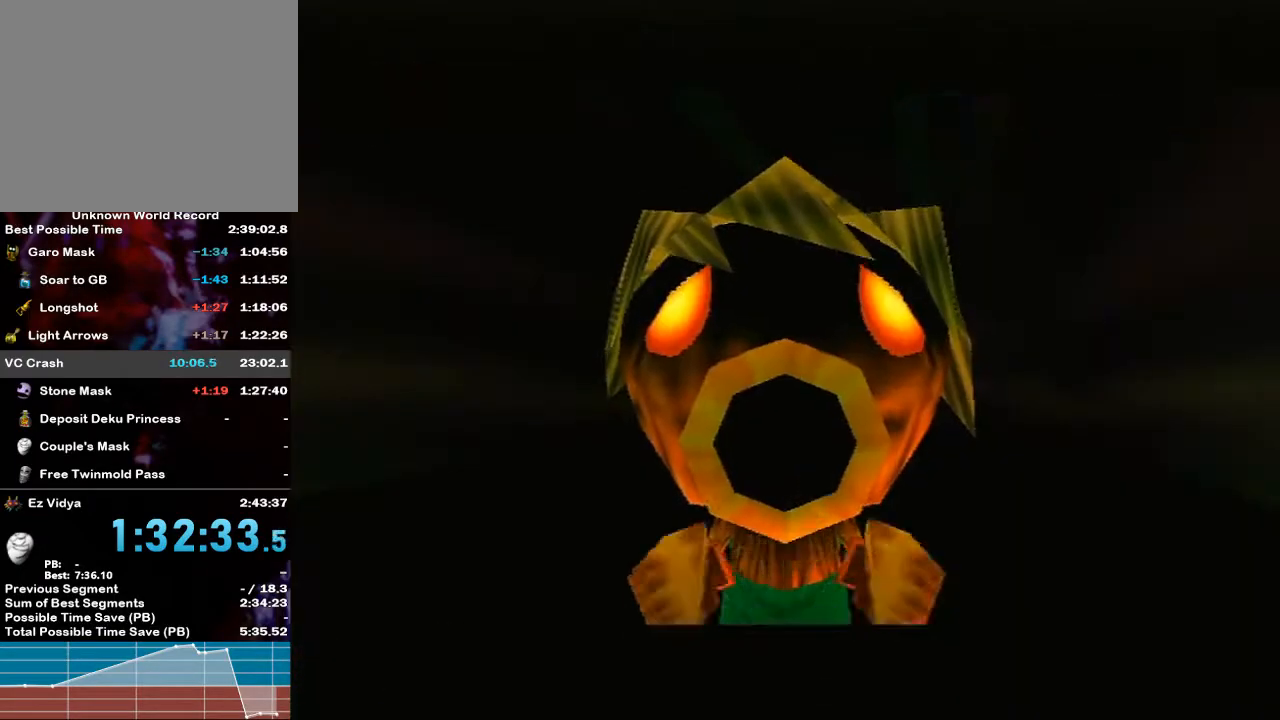
{"buttons": [], "left_stick": "up", "right_stick": "center", "events": [[33, "X", "up"], [100, "X", "down"], [183, "X", "up"], [250, "X", "down"], [317, "X", "up"]]}
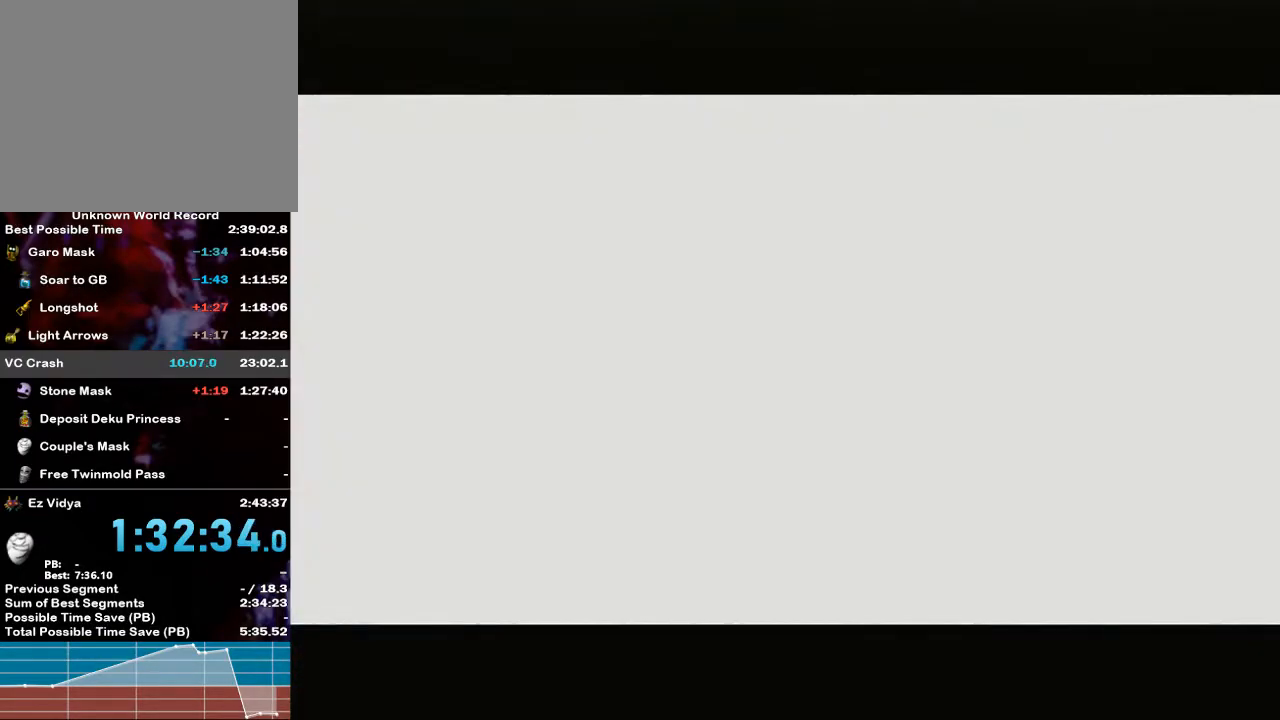
{"buttons": [], "left_stick": "up", "right_stick": "center", "events": [[67, "START", "down"], [183, "START", "up"], [250, "START", "down"], [283, "START", "up"], [383, "START", "down"], [467, "START", "up"]]}
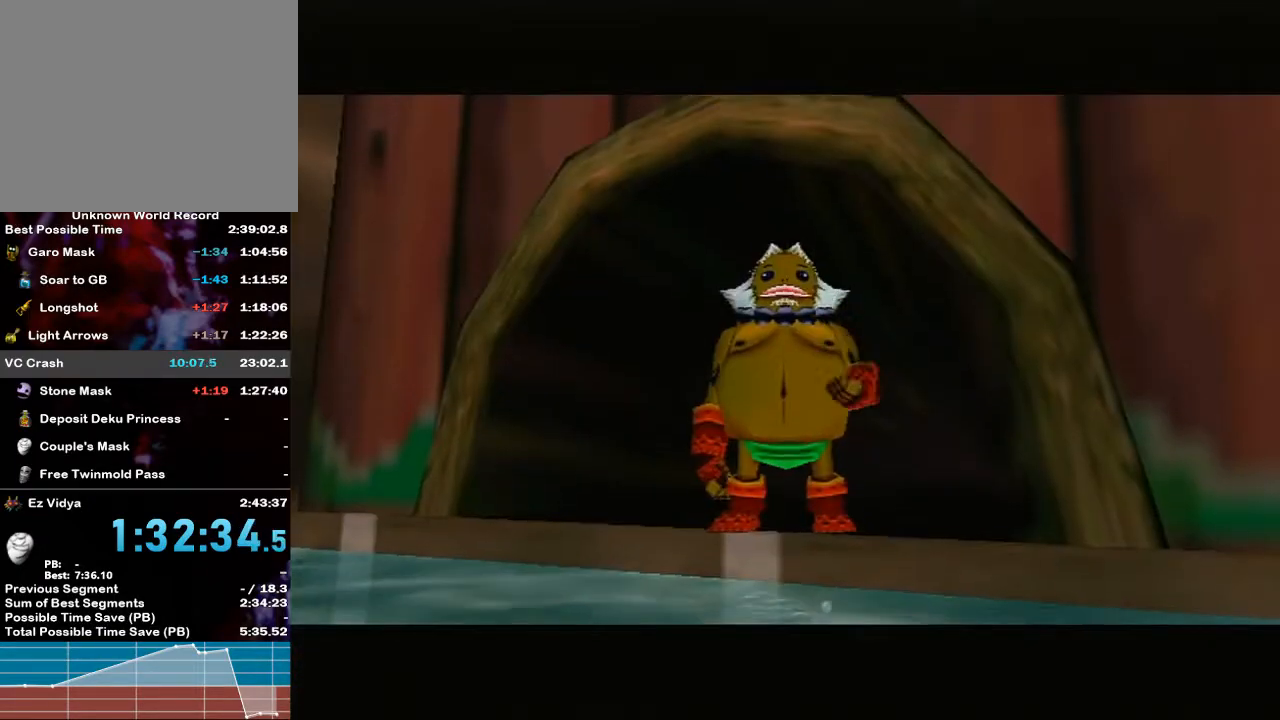
{"buttons": [], "left_stick": "up", "right_stick": "center", "events": [[67, "START", "down"], [133, "START", "up"], [217, "START", "down"], [283, "START", "up"], [350, "START", "down"], [433, "START", "up"]]}
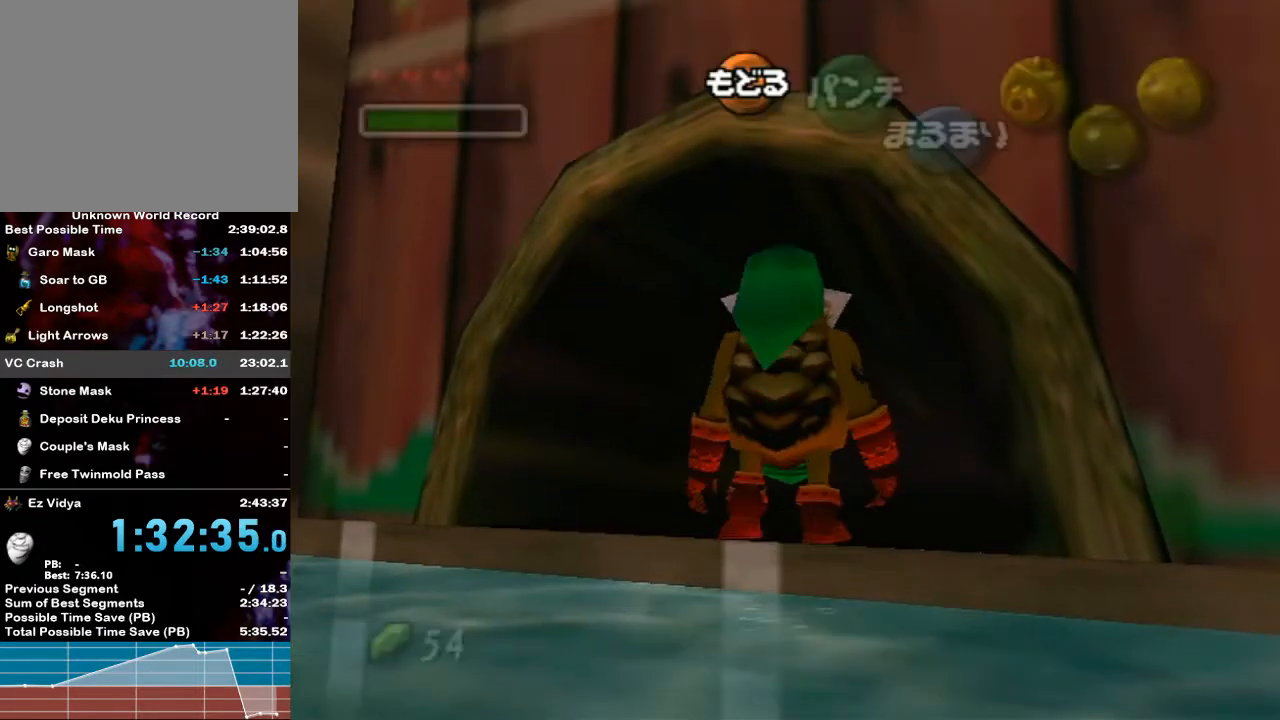
{"buttons": ["L1"], "left_stick": "center", "right_stick": "center", "events": [[183, "left_stick", "center"], [400, "L1", "down"]]}